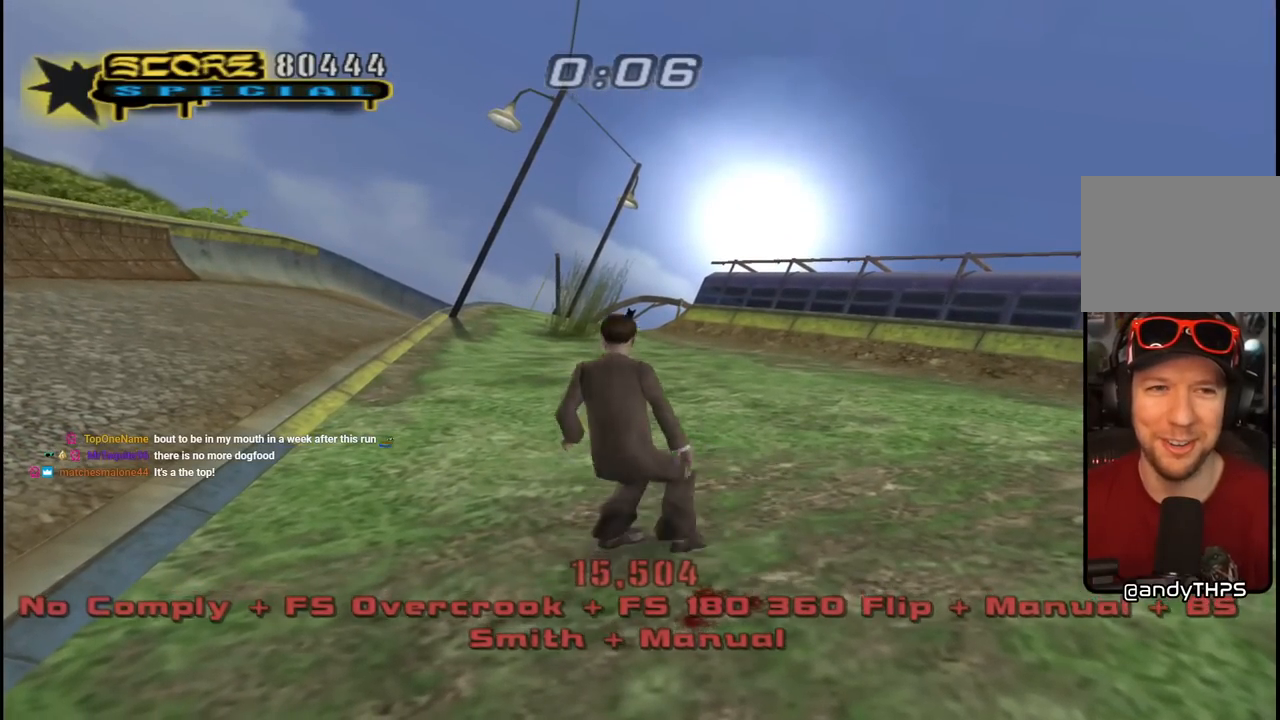
Gameplay with a controller (PlayStation layout); each line is a JSON object with the inputs held at the frame after it (dt_ms = milliseconds from this image to that frame). "events" lists button and stick changes between this image and that frame as [ms after this image, input, new state], when the widget could be followed in between.
{"dt_ms": 500, "buttons": ["CROSS", "DPAD_UP", "DPAD_LEFT"], "left_stick": "center", "right_stick": "center", "events": [[200, "R2", "up"]]}
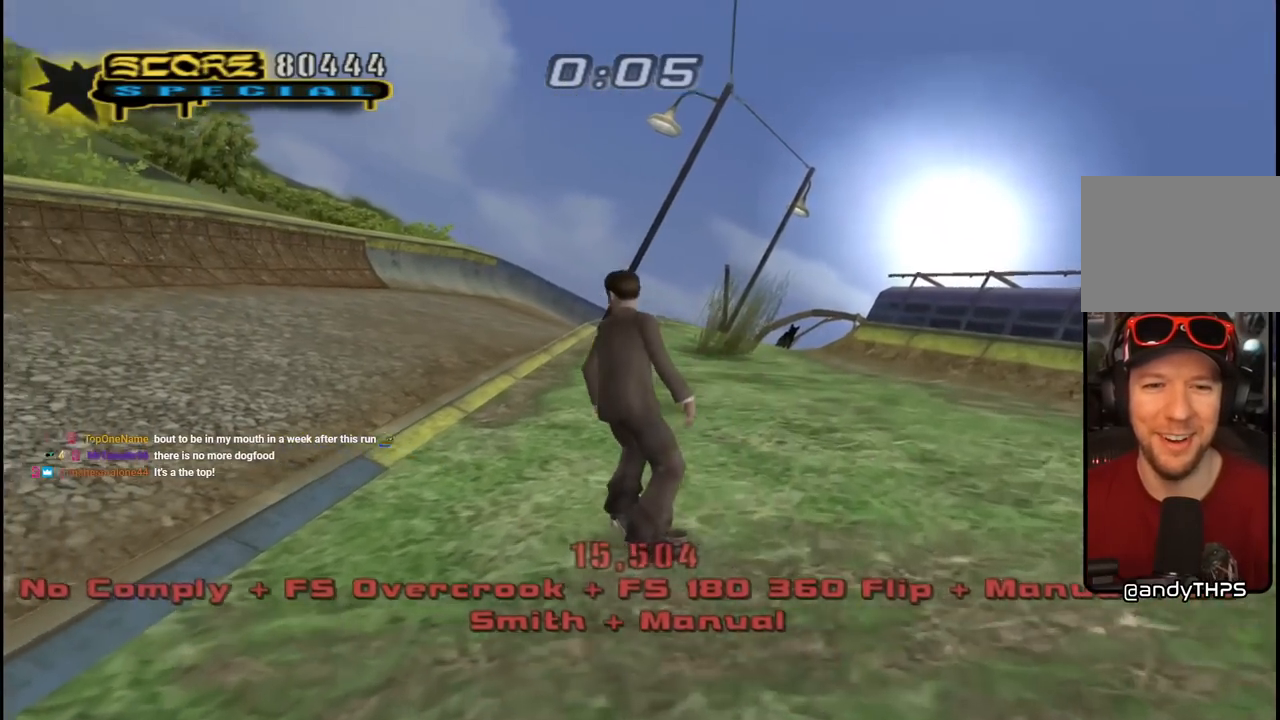
{"dt_ms": 500, "buttons": ["TRIANGLE", "DPAD_RIGHT"], "left_stick": "center", "right_stick": "center", "events": [[33, "DPAD_LEFT", "up"], [50, "DPAD_UP", "up"], [117, "DPAD_RIGHT", "down"], [133, "DPAD_UP", "down"], [183, "DPAD_UP", "up"], [217, "DPAD_RIGHT", "up"], [283, "DPAD_UP", "down"], [350, "DPAD_RIGHT", "down"], [400, "CROSS", "up"], [400, "TRIANGLE", "down"], [500, "DPAD_UP", "up"]]}
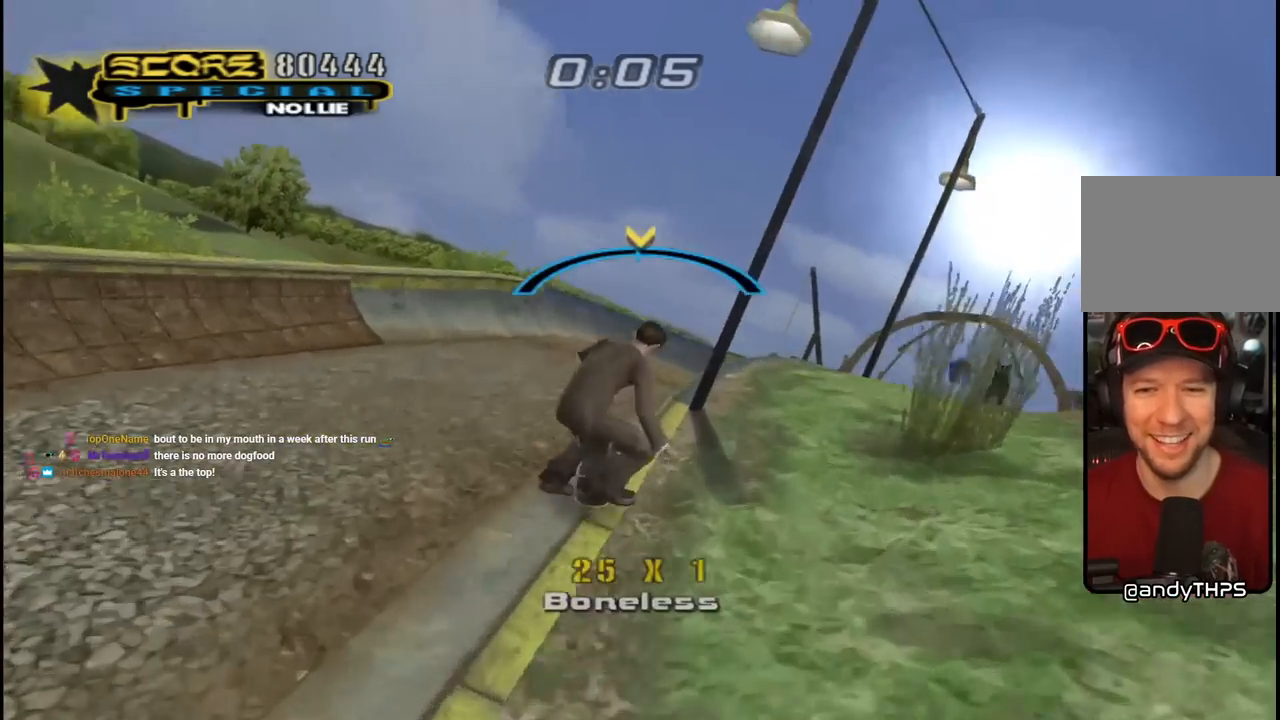
{"dt_ms": 500, "buttons": ["SQUARE", "L1", "DPAD_UP"], "left_stick": "center", "right_stick": "center", "events": [[17, "DPAD_RIGHT", "up"], [83, "CROSS", "down"], [100, "TRIANGLE", "up"], [150, "DPAD_LEFT", "down"], [150, "DPAD_UP", "down"], [217, "L1", "down"], [233, "SQUARE", "down"], [267, "CROSS", "up"], [367, "SQUARE", "up"], [400, "SQUARE", "down"], [417, "DPAD_LEFT", "up"], [417, "DPAD_UP", "up"], [500, "DPAD_UP", "down"]]}
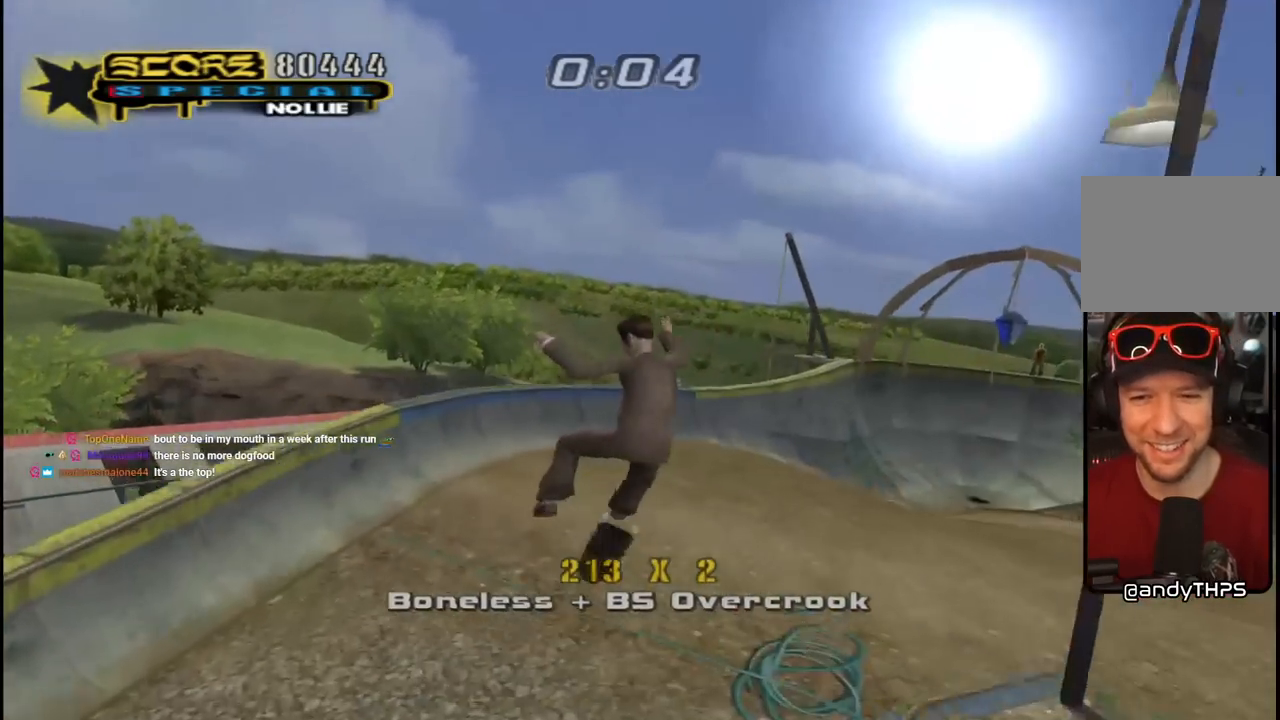
{"dt_ms": 500, "buttons": ["CROSS", "DPAD_DOWN"], "left_stick": "center", "right_stick": "center", "events": [[83, "CROSS", "down"], [83, "DPAD_UP", "up"], [100, "SQUARE", "up"], [167, "DPAD_DOWN", "down"], [217, "L1", "up"], [267, "DPAD_DOWN", "up"], [333, "DPAD_UP", "down"], [417, "DPAD_UP", "up"], [450, "DPAD_DOWN", "down"]]}
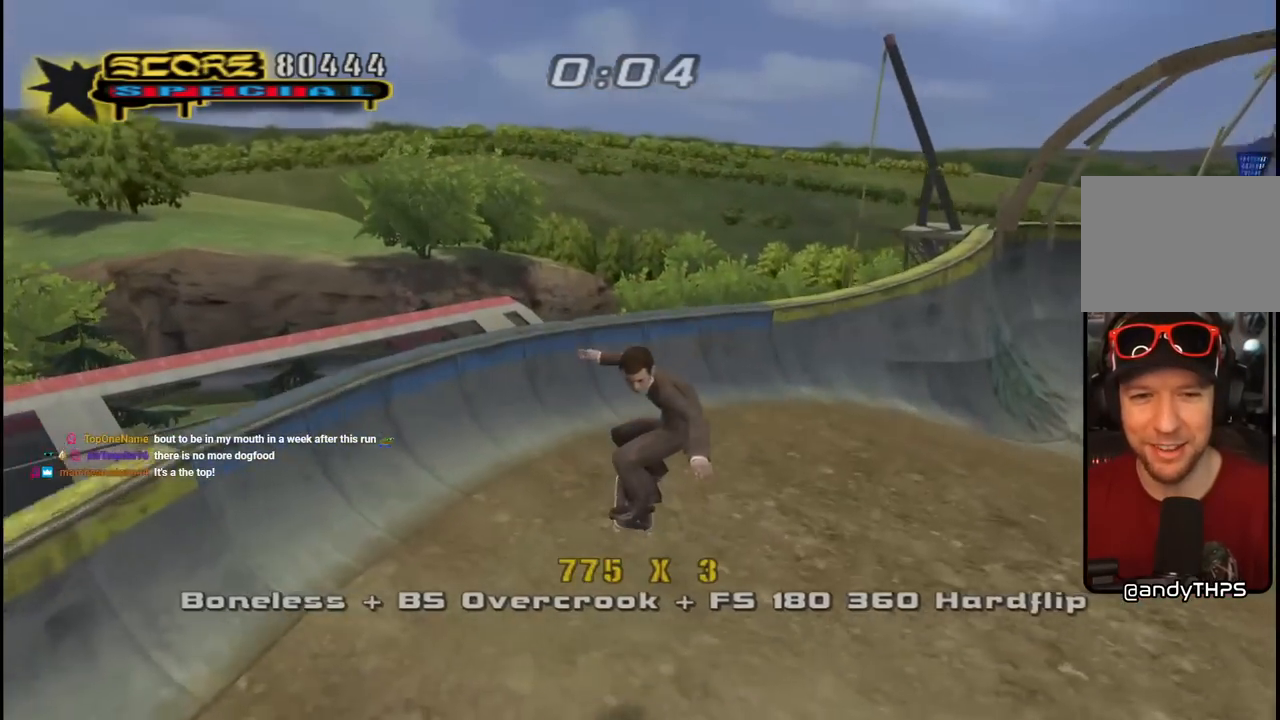
{"dt_ms": 500, "buttons": ["DPAD_LEFT"], "left_stick": "center", "right_stick": "center", "events": [[67, "DPAD_RIGHT", "down"], [133, "DPAD_RIGHT", "up"], [183, "DPAD_LEFT", "down"], [300, "DPAD_DOWN", "up"], [333, "DPAD_UP", "down"], [367, "DPAD_UP", "up"], [383, "DPAD_LEFT", "up"], [483, "DPAD_LEFT", "down"], [500, "CROSS", "up"]]}
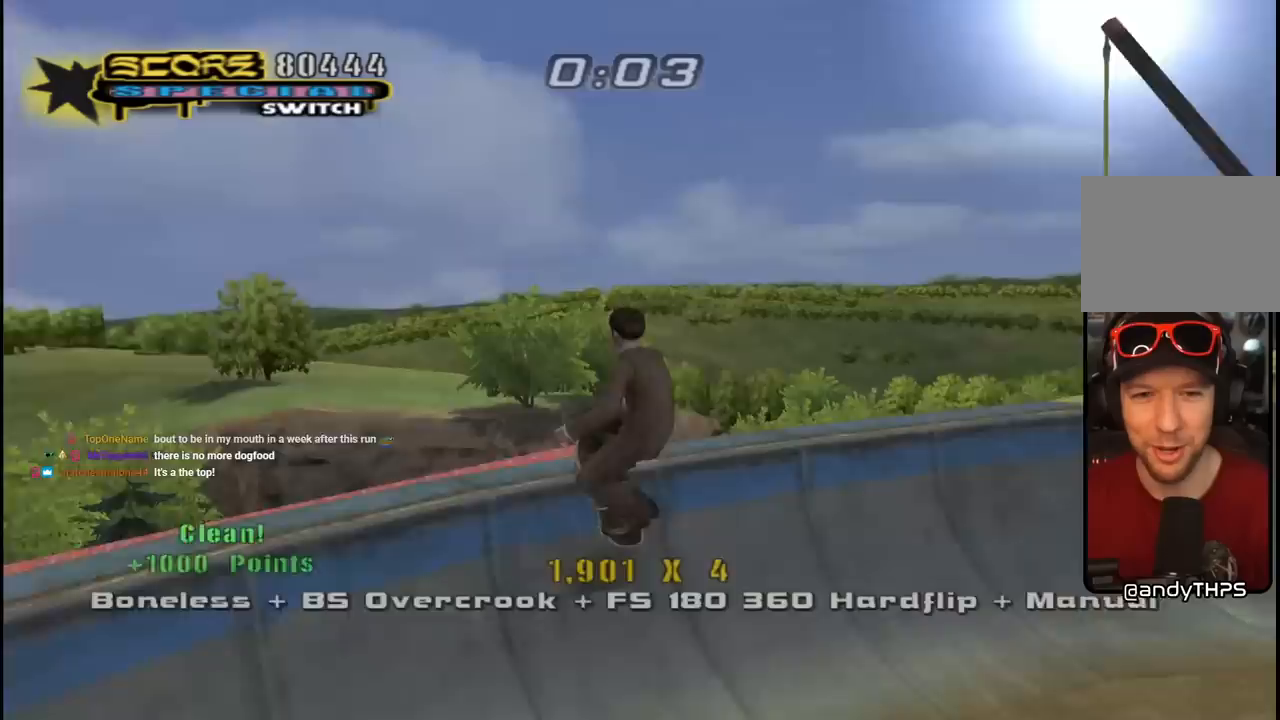
{"dt_ms": 500, "buttons": ["CIRCLE", "R1", "R2"], "left_stick": "center", "right_stick": "center", "events": [[67, "R2", "down"], [83, "CIRCLE", "down"], [83, "R1", "down"], [183, "CIRCLE", "up"], [200, "DPAD_UP", "down"], [233, "CIRCLE", "down"], [283, "DPAD_UP", "up"], [350, "DPAD_LEFT", "up"]]}
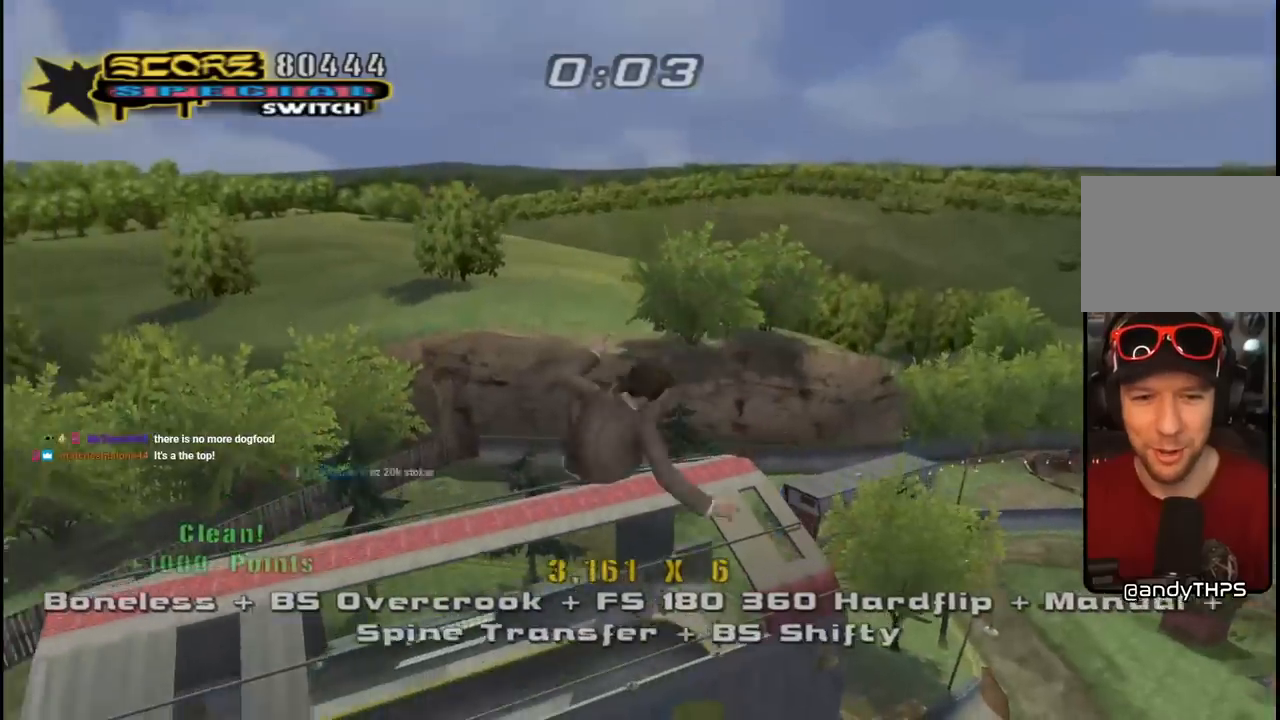
{"dt_ms": 500, "buttons": ["CIRCLE", "R1", "DPAD_RIGHT"], "left_stick": "center", "right_stick": "center", "events": [[117, "DPAD_RIGHT", "down"], [200, "CIRCLE", "up"], [317, "R2", "up"], [350, "CIRCLE", "down"]]}
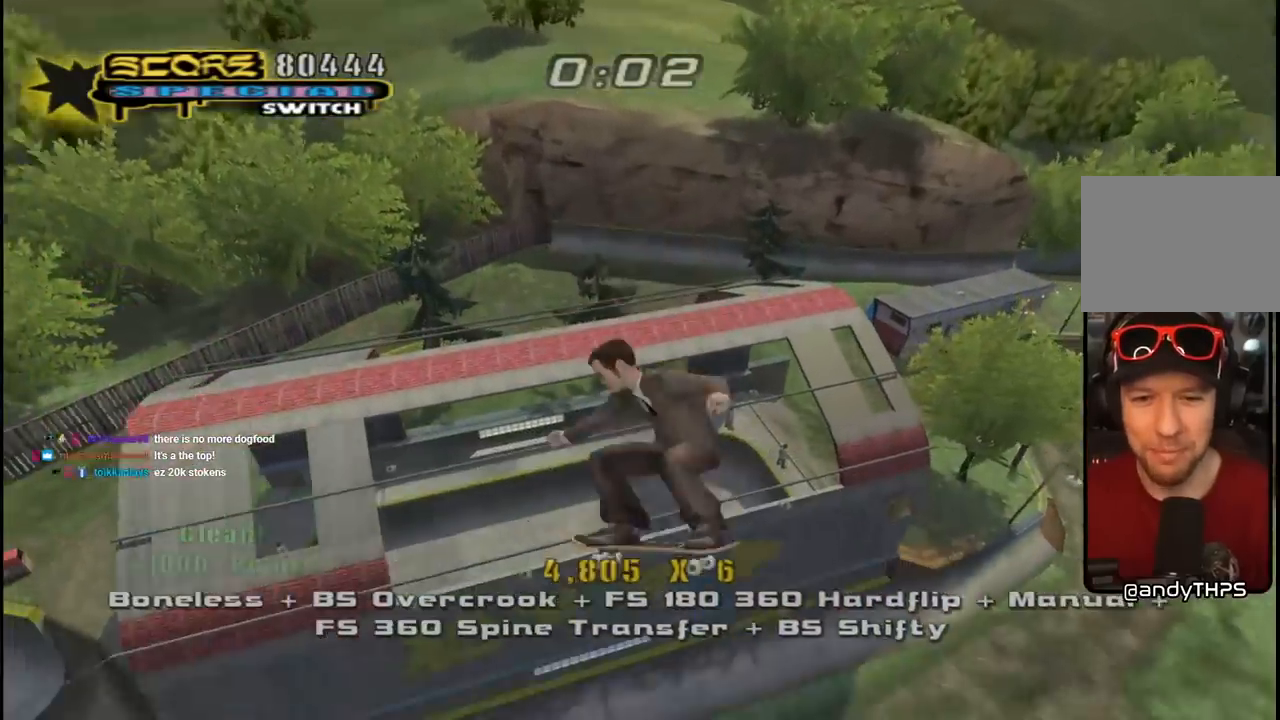
{"dt_ms": 500, "buttons": ["CIRCLE", "R1", "DPAD_RIGHT"], "left_stick": "center", "right_stick": "center", "events": []}
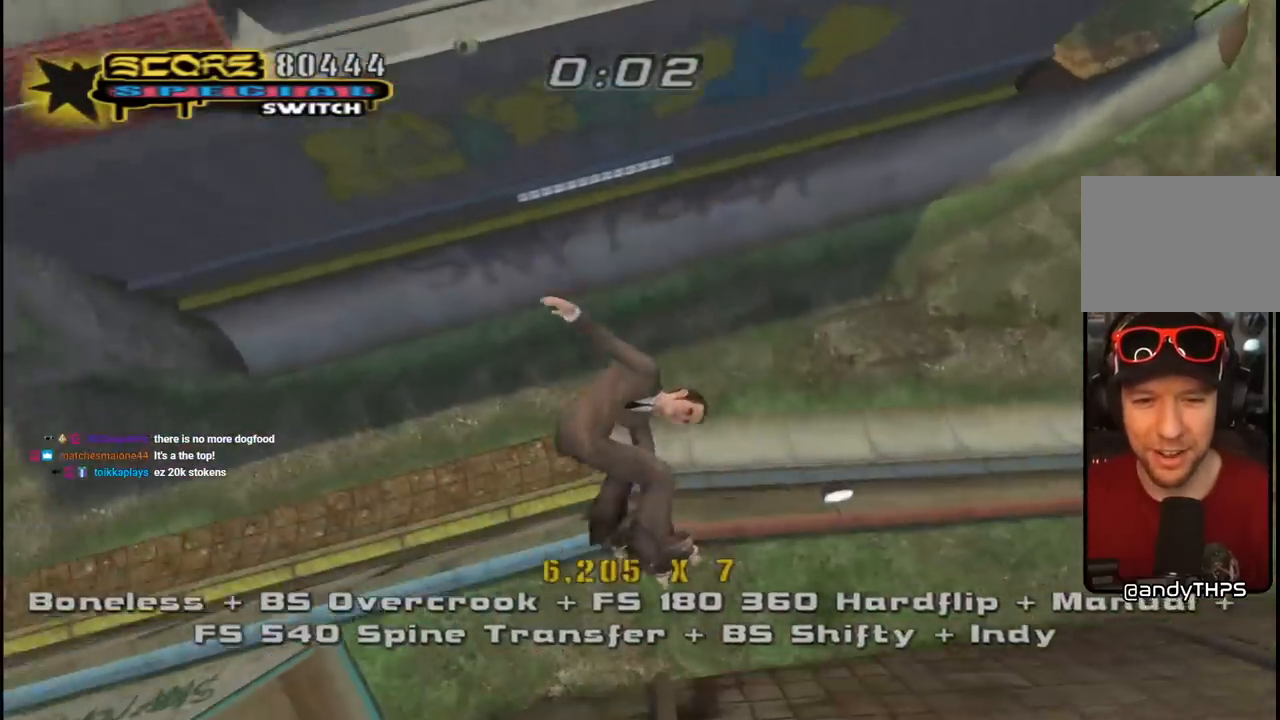
{"dt_ms": 500, "buttons": ["CROSS"], "left_stick": "center", "right_stick": "center", "events": [[83, "R1", "up"], [100, "DPAD_RIGHT", "up"], [350, "CIRCLE", "up"], [433, "CROSS", "down"]]}
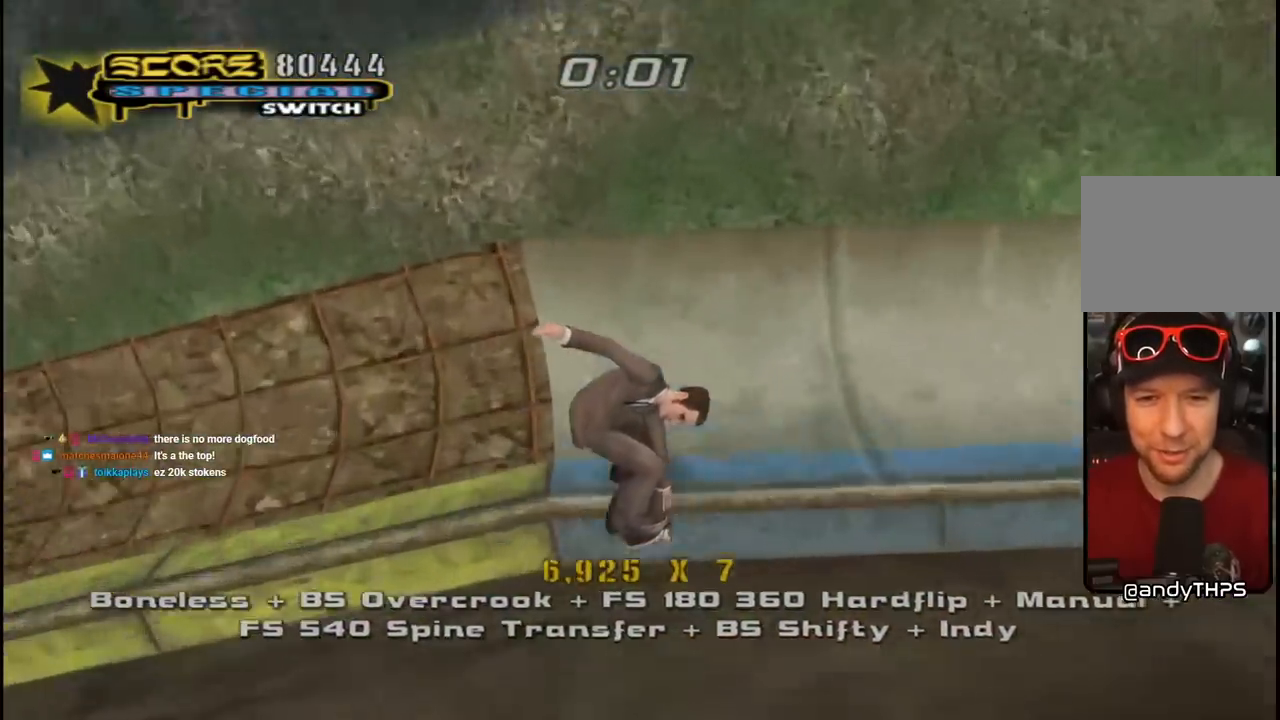
{"dt_ms": 500, "buttons": ["R1", "R2", "DPAD_LEFT"], "left_stick": "center", "right_stick": "center", "events": [[17, "R2", "down"], [217, "DPAD_LEFT", "down"], [233, "R2", "up"], [333, "DPAD_LEFT", "up"], [433, "CROSS", "up"], [433, "DPAD_LEFT", "down"], [483, "R1", "down"], [500, "R2", "down"]]}
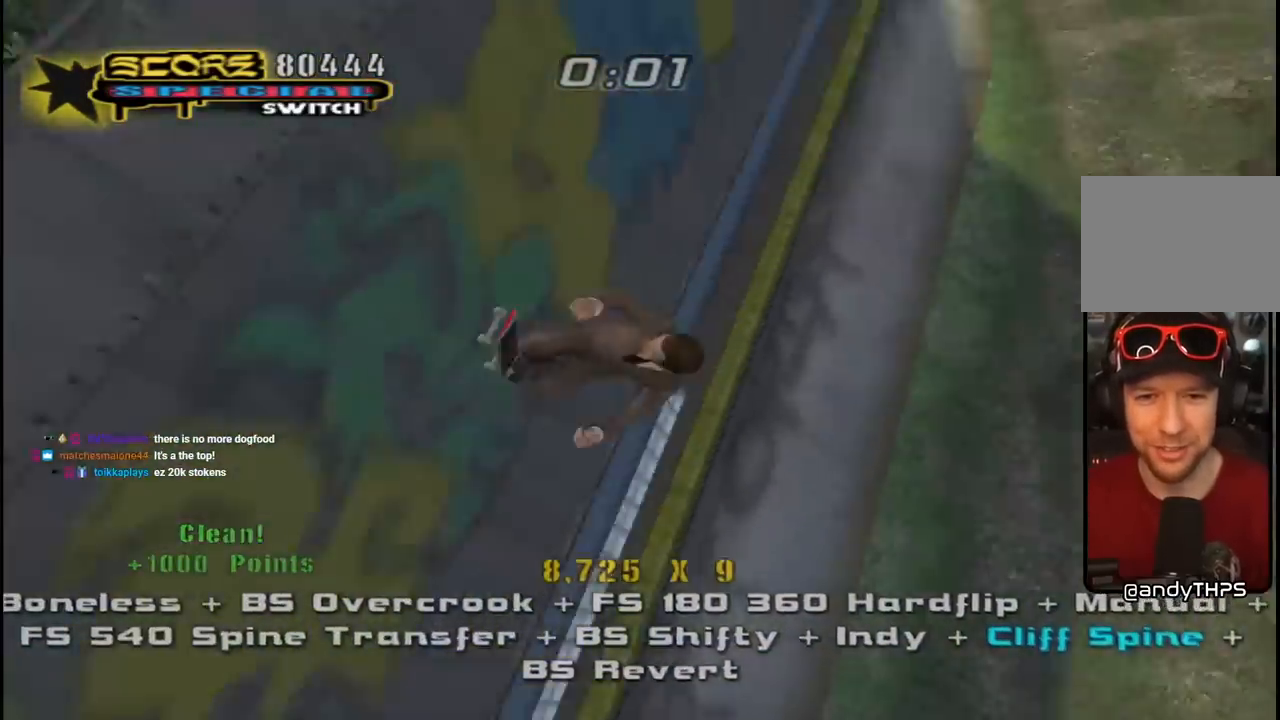
{"dt_ms": 500, "buttons": ["CIRCLE", "R1", "R2"], "left_stick": "center", "right_stick": "center", "events": [[33, "CIRCLE", "down"], [100, "CIRCLE", "up"], [183, "CIRCLE", "down"], [350, "DPAD_LEFT", "up"]]}
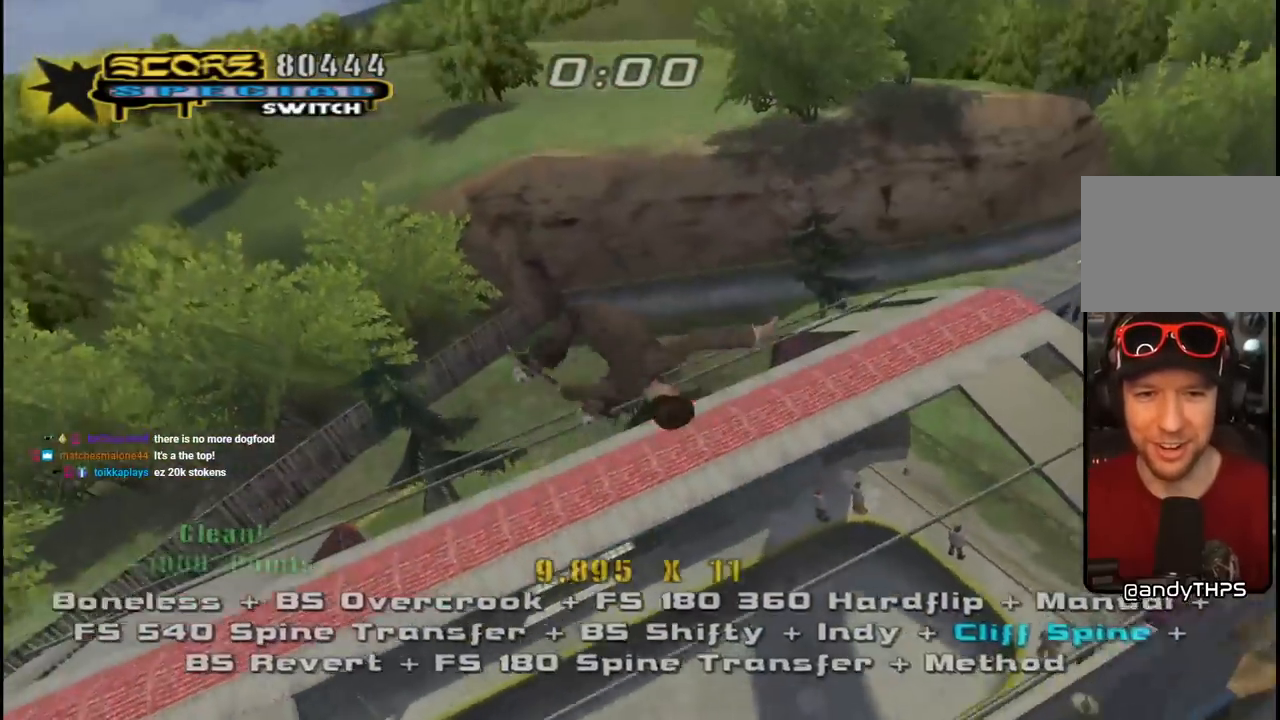
{"dt_ms": 500, "buttons": ["CIRCLE", "R1", "DPAD_RIGHT"], "left_stick": "center", "right_stick": "center", "events": [[133, "DPAD_RIGHT", "down"], [233, "CIRCLE", "up"], [333, "R2", "up"], [383, "CIRCLE", "down"]]}
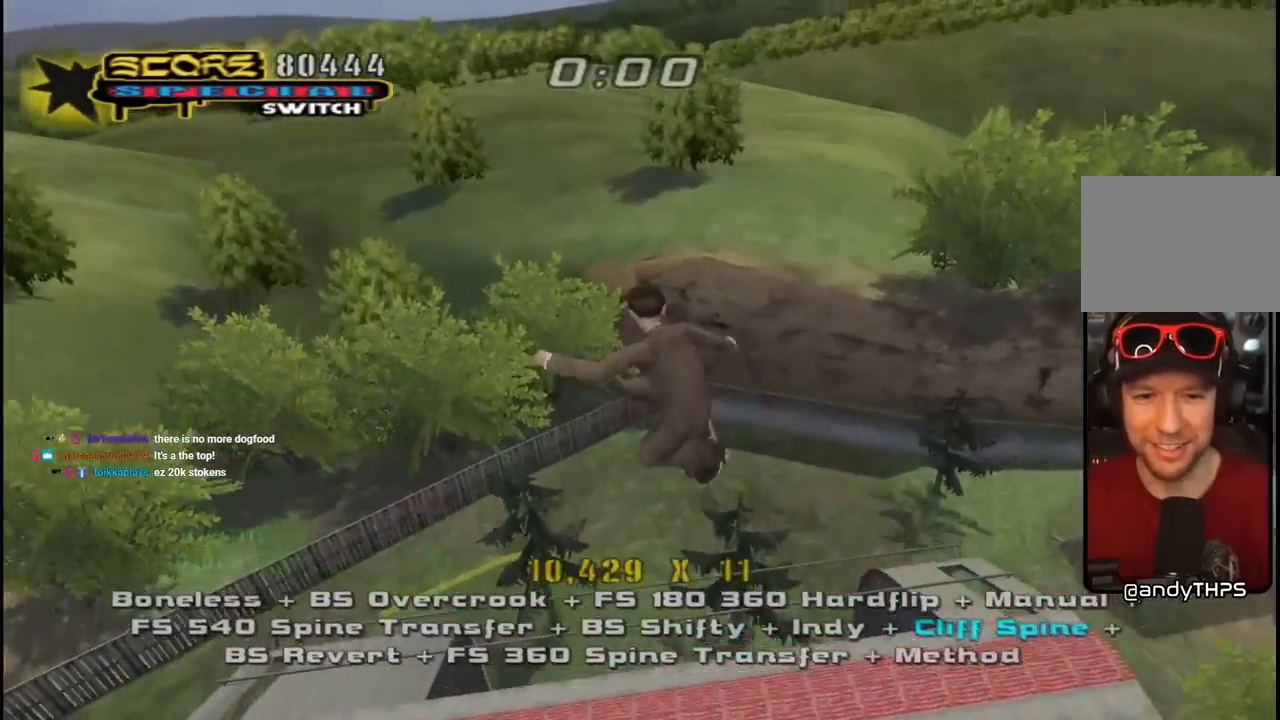
{"dt_ms": 1000, "buttons": ["CIRCLE", "R1", "DPAD_RIGHT"], "left_stick": "center", "right_stick": "center"}
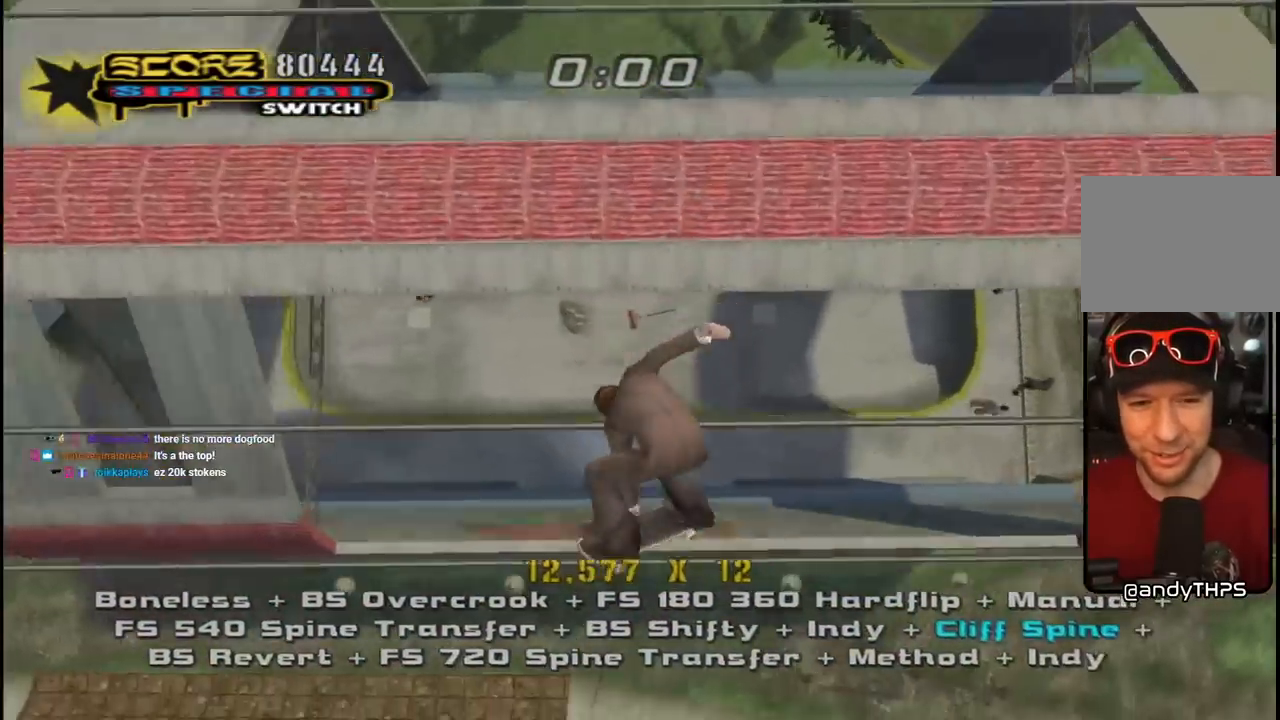
{"dt_ms": 500, "buttons": ["CROSS"], "left_stick": "center", "right_stick": "center", "events": [[283, "DPAD_RIGHT", "up"], [300, "R1", "up"], [317, "CIRCLE", "up"], [383, "CROSS", "down"]]}
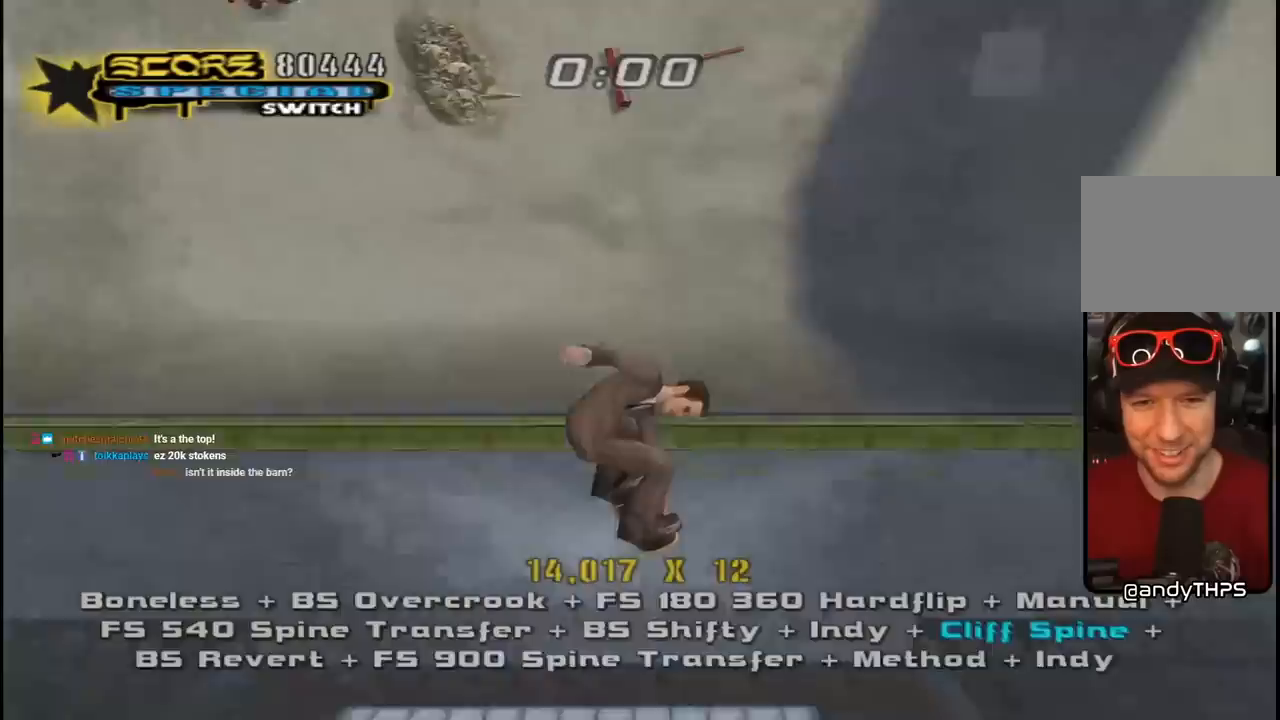
{"dt_ms": 500, "buttons": ["R1", "DPAD_RIGHT"], "left_stick": "center", "right_stick": "center", "events": [[50, "R2", "down"], [150, "DPAD_RIGHT", "down"], [267, "DPAD_RIGHT", "up"], [283, "R2", "up"], [417, "R1", "down"], [433, "DPAD_RIGHT", "down"], [500, "CROSS", "up"]]}
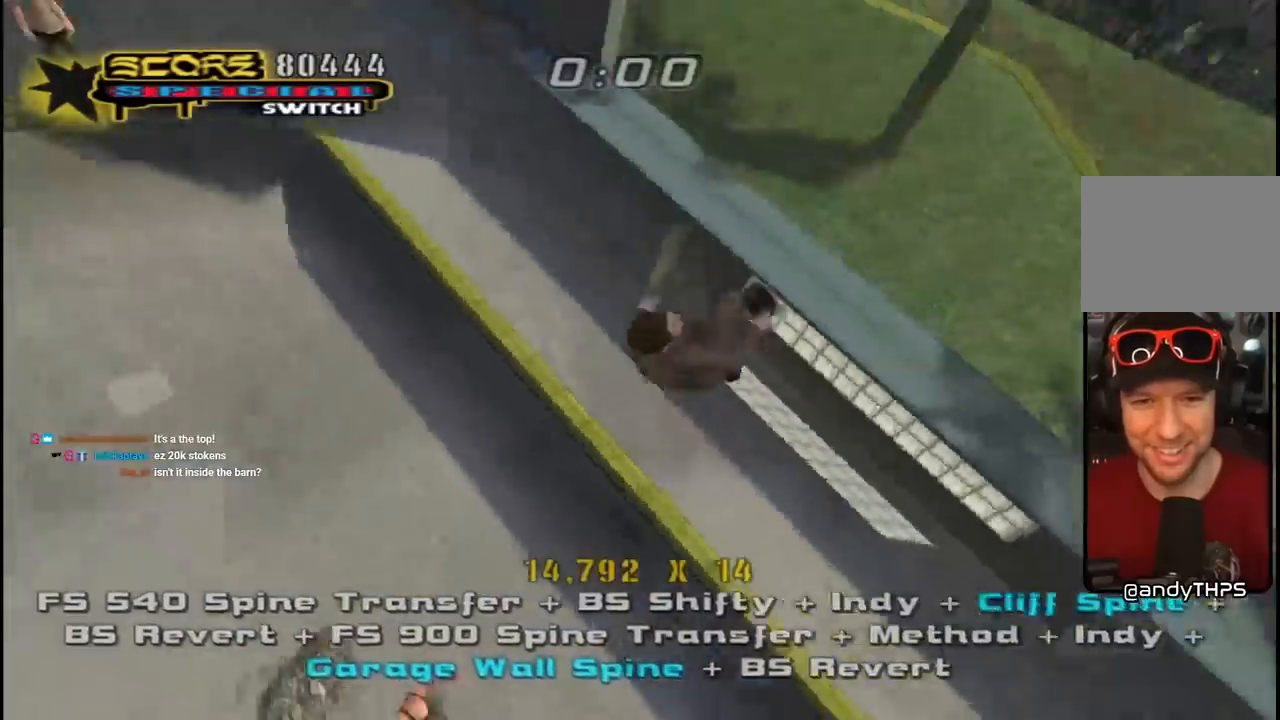
{"dt_ms": 500, "buttons": ["CIRCLE", "R1", "R2", "DPAD_DOWN"], "left_stick": "center", "right_stick": "center", "events": [[17, "DPAD_RIGHT", "up"], [50, "DPAD_DOWN", "down"], [150, "CIRCLE", "down"], [350, "R2", "down"]]}
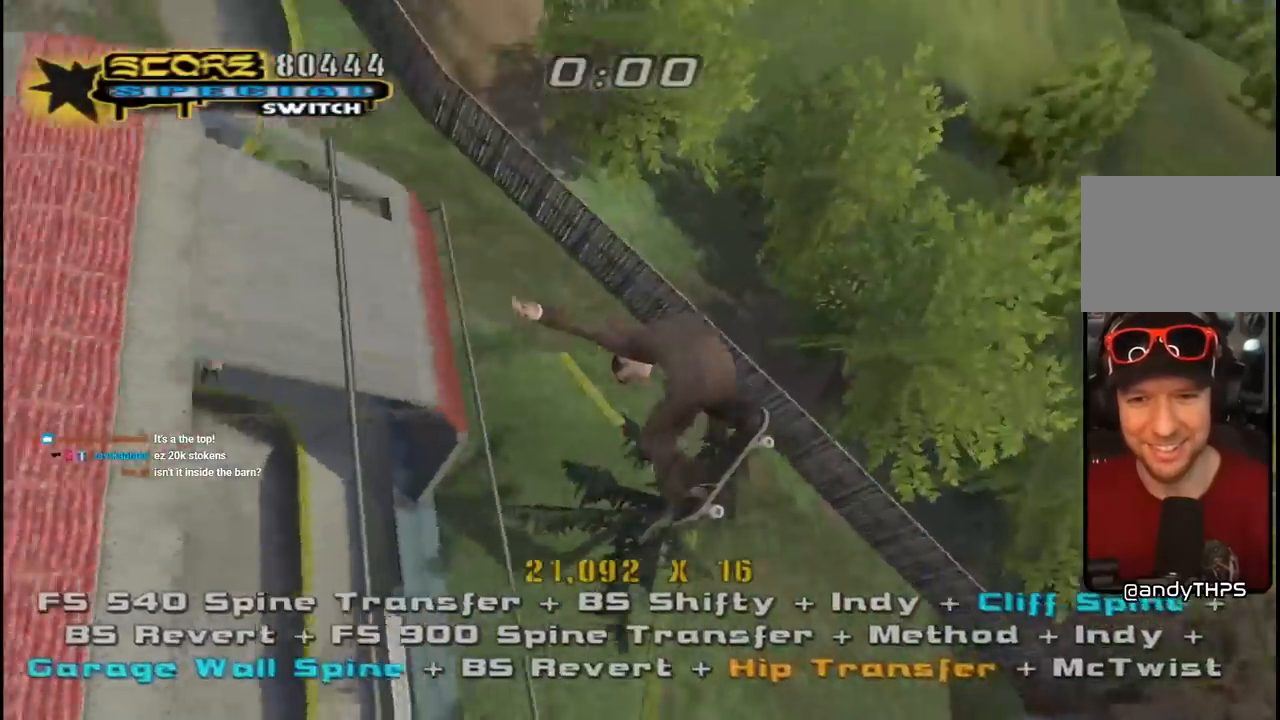
{"dt_ms": 500, "buttons": ["R1", "R2", "DPAD_DOWN", "DPAD_RIGHT"], "left_stick": "center", "right_stick": "center", "events": [[167, "DPAD_DOWN", "up"], [333, "CIRCLE", "up"], [433, "DPAD_RIGHT", "down"], [483, "DPAD_DOWN", "down"]]}
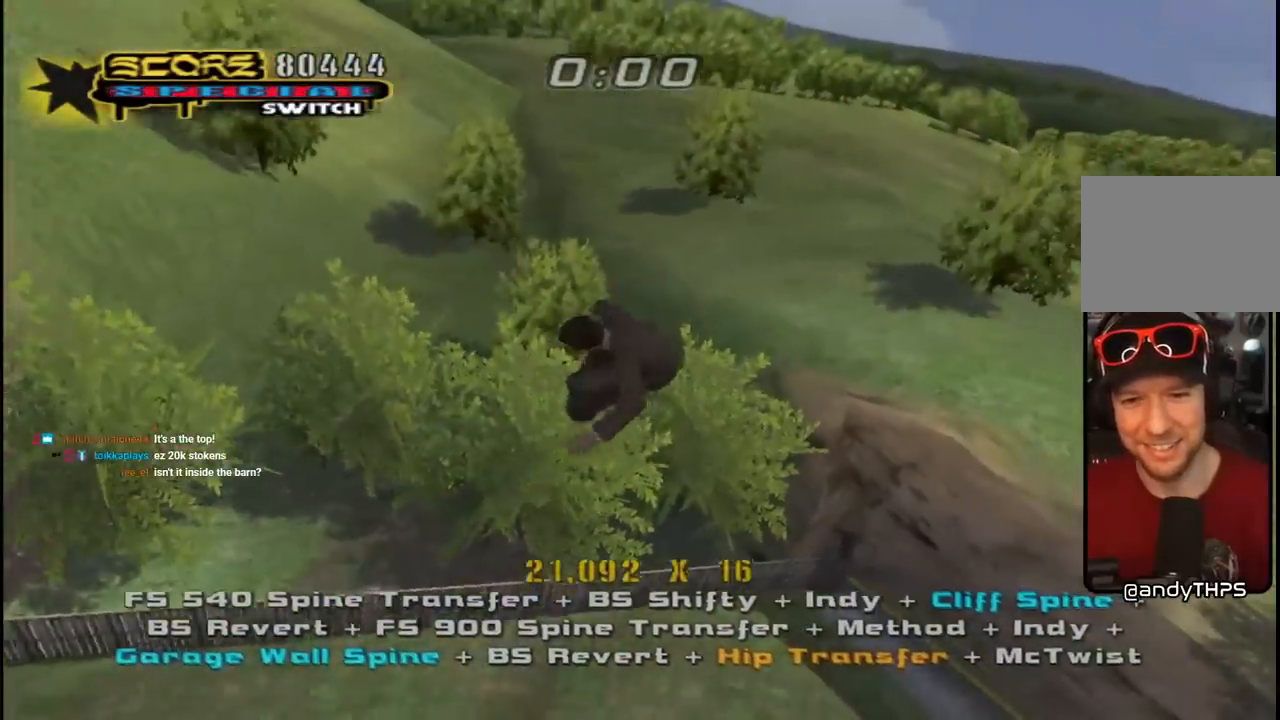
{"dt_ms": 500, "buttons": ["SQUARE", "R1", "DPAD_RIGHT"], "left_stick": "center", "right_stick": "center", "events": [[50, "R2", "up"], [250, "SQUARE", "down"], [350, "SQUARE", "up"], [383, "DPAD_DOWN", "up"], [417, "SQUARE", "down"]]}
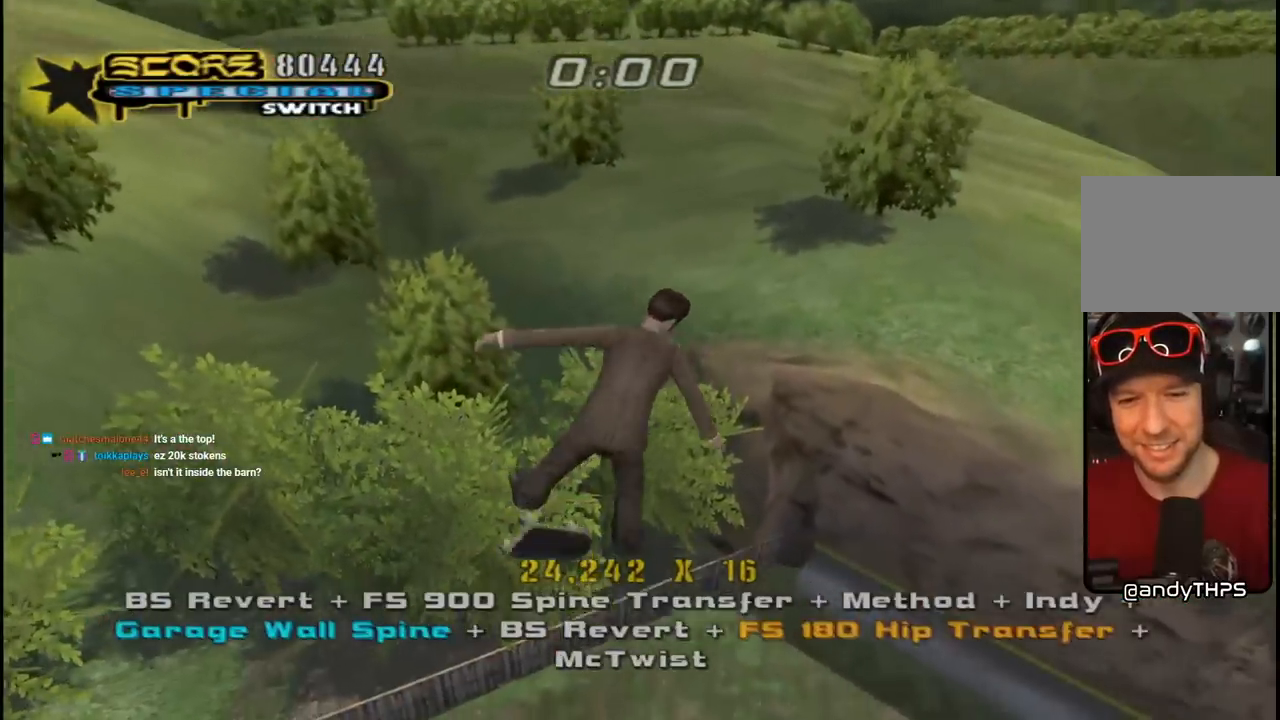
{"dt_ms": 500, "buttons": ["SQUARE", "R1", "DPAD_RIGHT"], "left_stick": "center", "right_stick": "center", "events": [[33, "SQUARE", "up"], [267, "SQUARE", "down"], [367, "SQUARE", "up"], [433, "SQUARE", "down"]]}
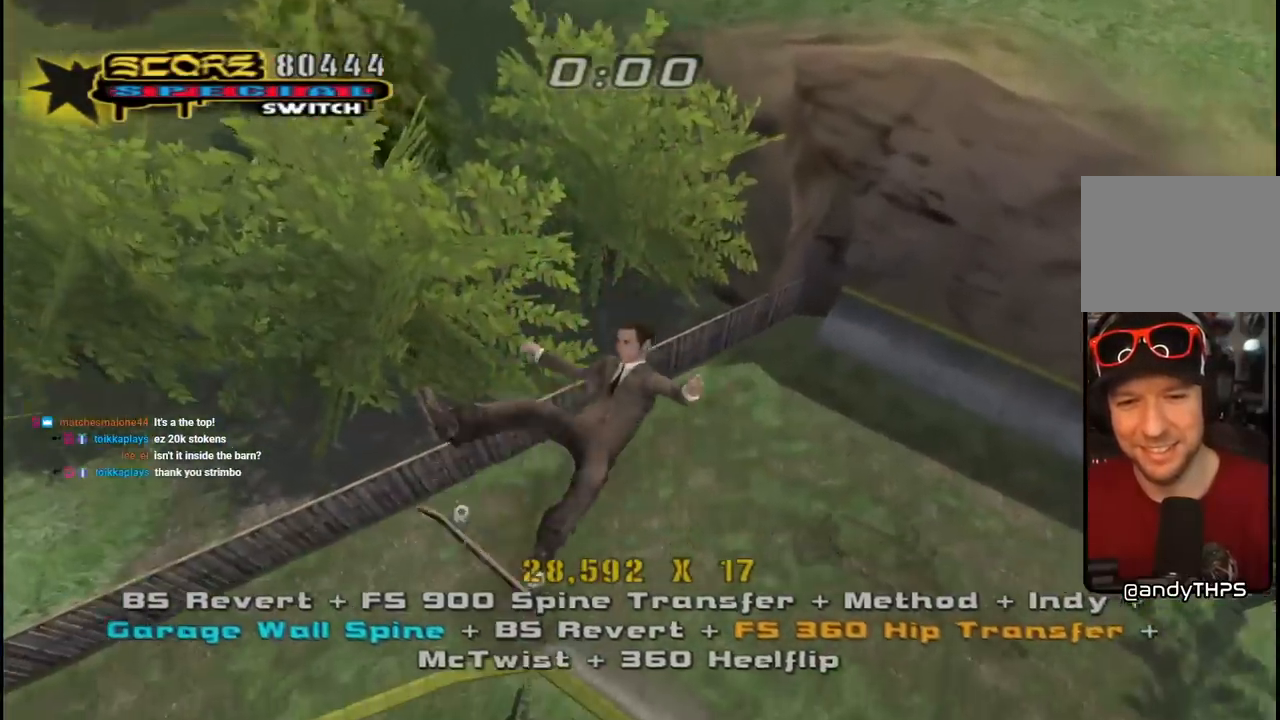
{"dt_ms": 500, "buttons": ["TRIANGLE"], "left_stick": "center", "right_stick": "center", "events": [[83, "SQUARE", "up"], [300, "DPAD_RIGHT", "up"], [333, "R1", "up"], [333, "TRIANGLE", "down"], [400, "DPAD_UP", "down"], [467, "DPAD_UP", "up"]]}
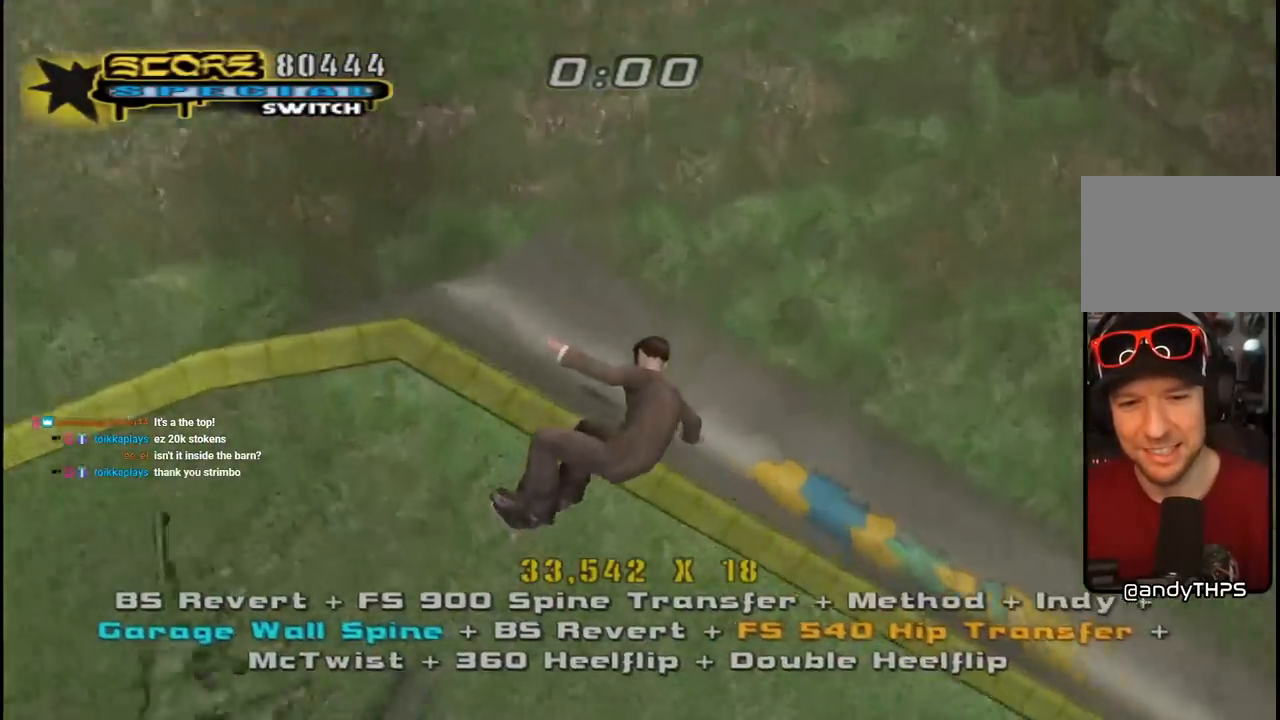
{"dt_ms": 500, "buttons": ["CROSS", "DPAD_UP"], "left_stick": "center", "right_stick": "center", "events": [[33, "DPAD_DOWN", "down"], [133, "DPAD_RIGHT", "down"], [150, "DPAD_DOWN", "up"], [150, "DPAD_RIGHT", "up"], [167, "DPAD_UP", "down"], [233, "DPAD_UP", "up"], [267, "DPAD_DOWN", "down"], [333, "CROSS", "down"], [333, "TRIANGLE", "up"], [367, "DPAD_DOWN", "up"], [467, "DPAD_UP", "down"]]}
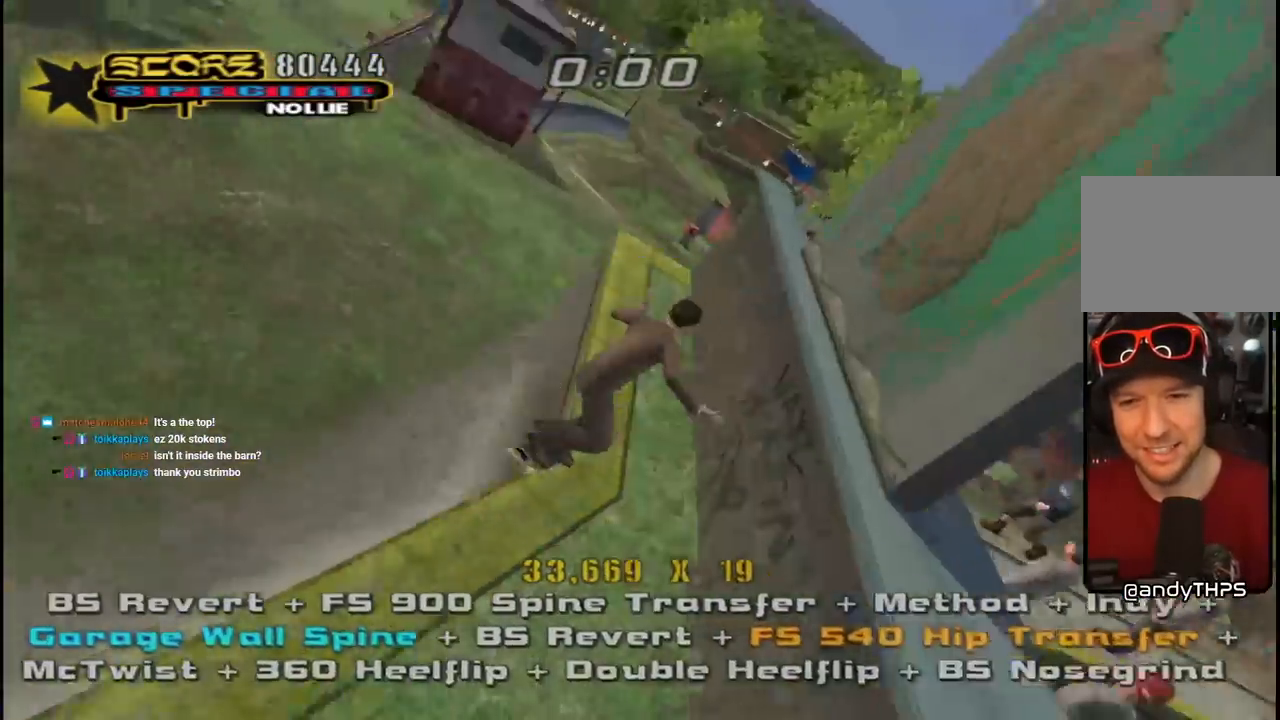
{"dt_ms": 500, "buttons": ["CROSS", "TRIANGLE"], "left_stick": "center", "right_stick": "center", "events": [[17, "CROSS", "up"], [100, "DPAD_UP", "up"], [117, "CROSS", "down"], [217, "DPAD_DOWN", "down"], [333, "DPAD_DOWN", "up"], [383, "DPAD_UP", "down"], [450, "TRIANGLE", "down"], [483, "DPAD_UP", "up"]]}
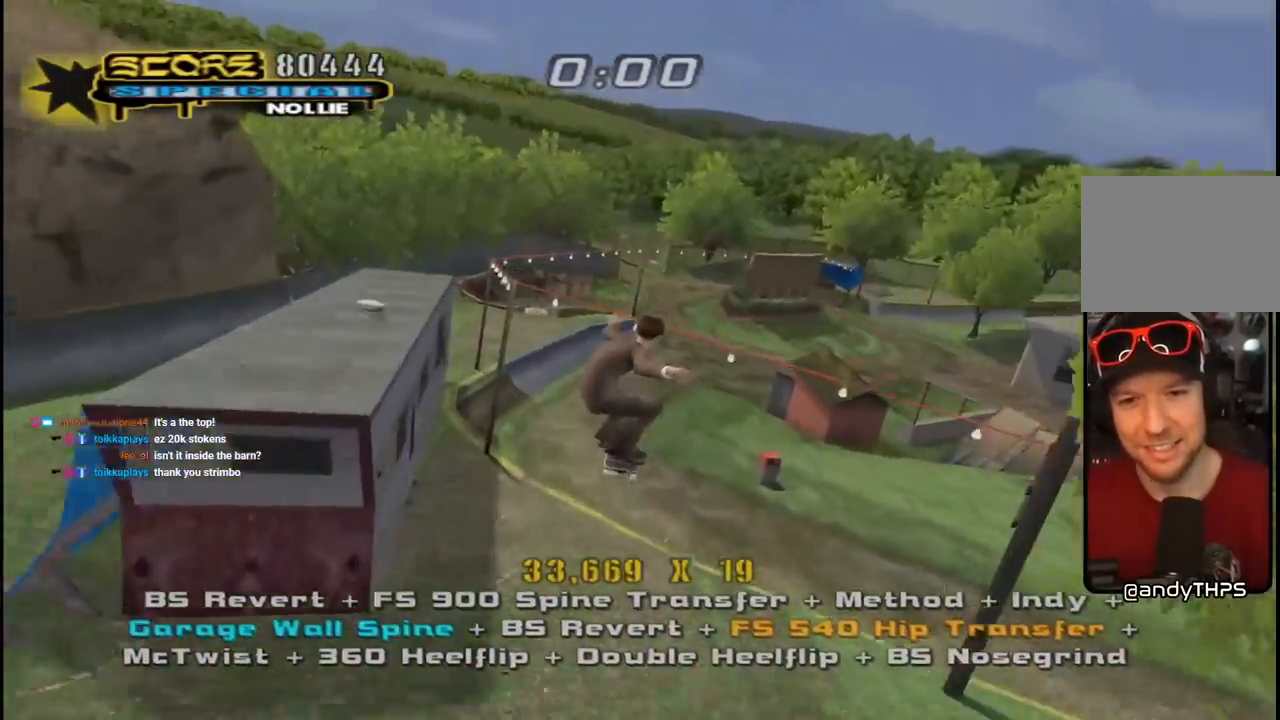
{"dt_ms": 500, "buttons": ["CROSS"], "left_stick": "center", "right_stick": "center", "events": [[17, "TRIANGLE", "up"], [33, "DPAD_DOWN", "down"], [150, "DPAD_DOWN", "up"], [200, "DPAD_UP", "down"], [317, "DPAD_UP", "up"], [367, "DPAD_DOWN", "down"], [467, "DPAD_RIGHT", "down"], [483, "DPAD_DOWN", "up"], [500, "DPAD_RIGHT", "up"]]}
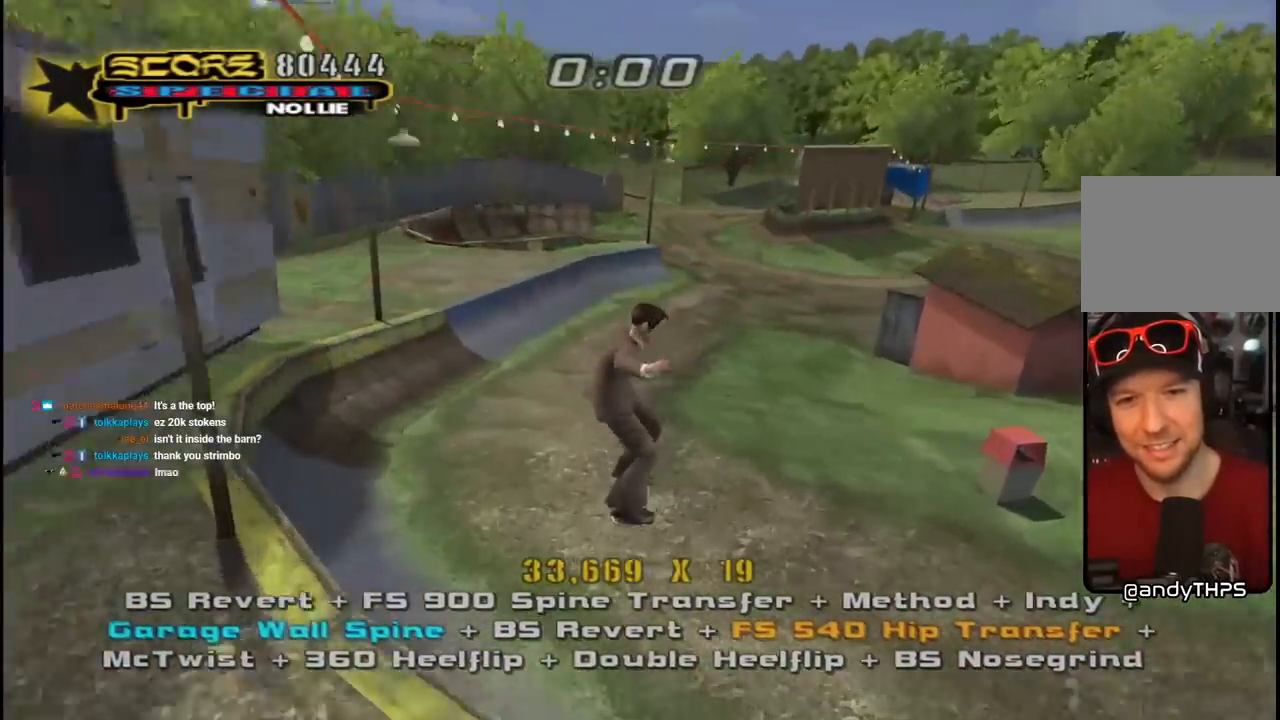
{"dt_ms": 500, "buttons": ["CROSS", "DPAD_UP"], "left_stick": "center", "right_stick": "center", "events": [[17, "DPAD_UP", "down"], [183, "DPAD_LEFT", "down"], [183, "DPAD_UP", "up"], [200, "DPAD_DOWN", "down"], [333, "DPAD_DOWN", "up"], [383, "DPAD_LEFT", "up"], [483, "DPAD_UP", "down"]]}
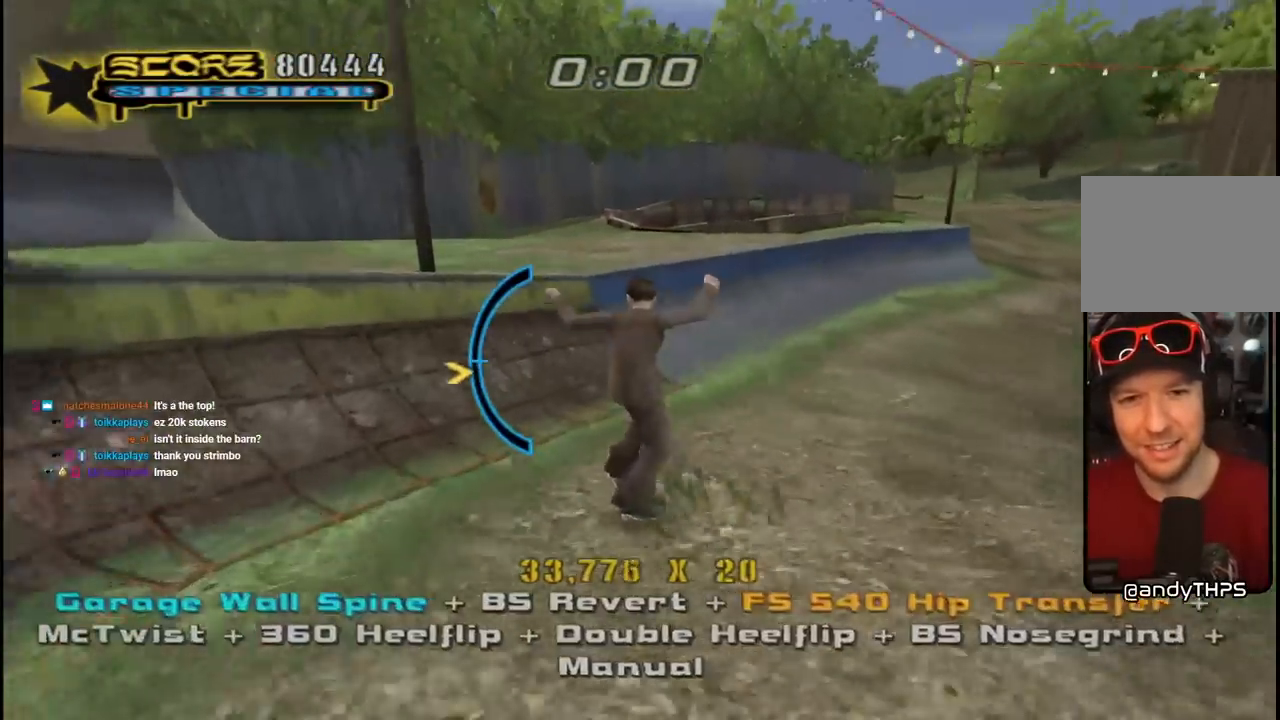
{"dt_ms": 500, "buttons": ["TRIANGLE"], "left_stick": "center", "right_stick": "center", "events": [[67, "DPAD_RIGHT", "down"], [167, "DPAD_UP", "up"], [233, "DPAD_UP", "down"], [250, "DPAD_RIGHT", "up"], [250, "DPAD_UP", "up"], [250, "TRIANGLE", "down"], [267, "CROSS", "up"], [367, "DPAD_LEFT", "down"], [483, "DPAD_LEFT", "up"]]}
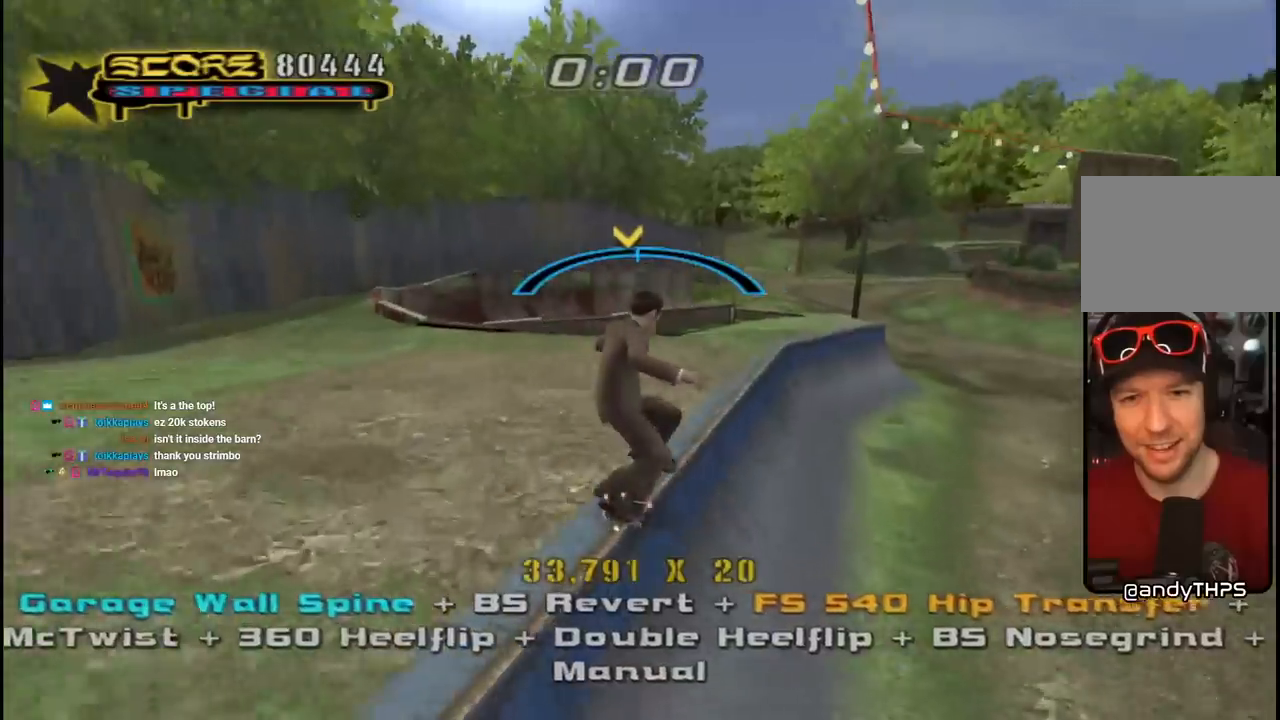
{"dt_ms": 500, "buttons": ["CROSS", "DPAD_DOWN", "DPAD_RIGHT"], "left_stick": "center", "right_stick": "center", "events": [[50, "TRIANGLE", "up"], [67, "CROSS", "down"], [100, "DPAD_RIGHT", "down"], [183, "DPAD_RIGHT", "up"], [250, "DPAD_LEFT", "down"], [350, "DPAD_LEFT", "up"], [450, "DPAD_DOWN", "down"], [450, "DPAD_RIGHT", "down"]]}
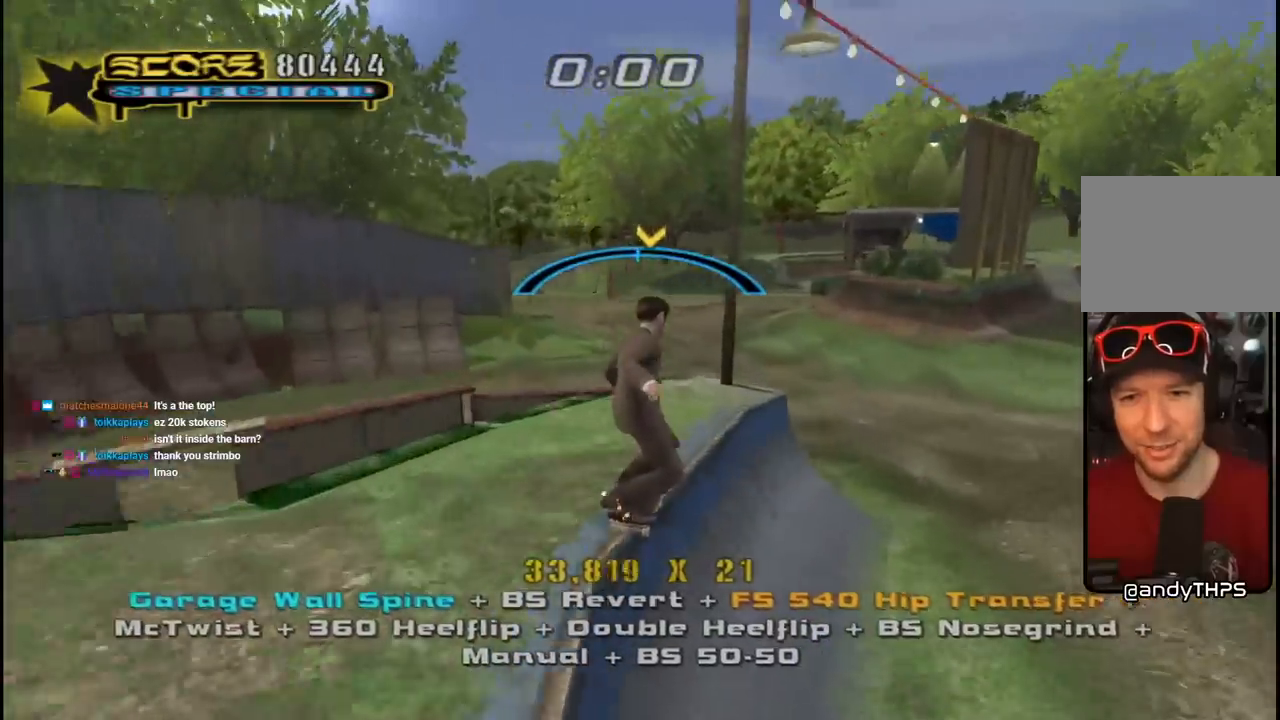
{"dt_ms": 500, "buttons": ["CROSS", "DPAD_DOWN", "DPAD_RIGHT"], "left_stick": "center", "right_stick": "center", "events": [[50, "L1", "down"], [67, "SQUARE", "down"], [117, "CROSS", "up"], [217, "SQUARE", "up"], [250, "SQUARE", "down"], [300, "DPAD_DOWN", "up"], [333, "DPAD_RIGHT", "up"], [417, "CROSS", "down"], [417, "SQUARE", "up"], [433, "DPAD_DOWN", "down"], [433, "DPAD_RIGHT", "down"], [450, "L1", "up"]]}
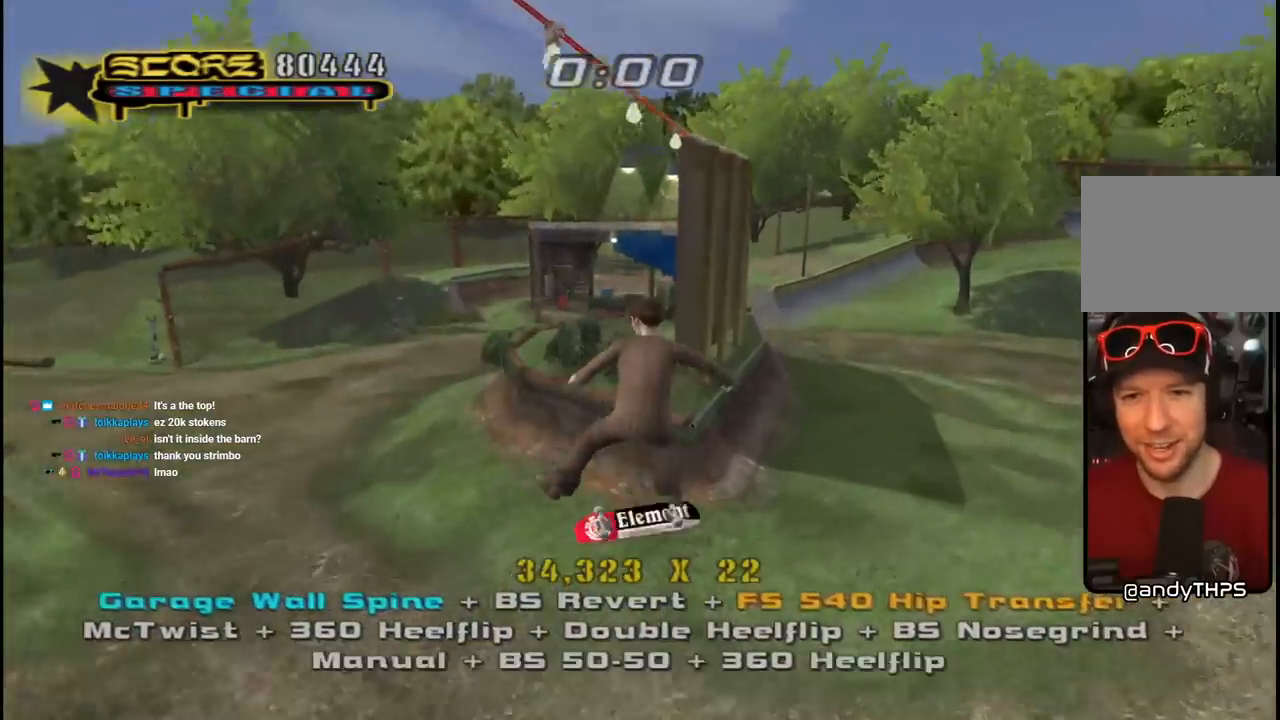
{"dt_ms": 500, "buttons": ["CROSS", "DPAD_RIGHT"], "left_stick": "center", "right_stick": "center", "events": [[50, "L1", "down"], [50, "R1", "down"], [200, "L1", "up"], [250, "R1", "up"], [483, "DPAD_DOWN", "up"]]}
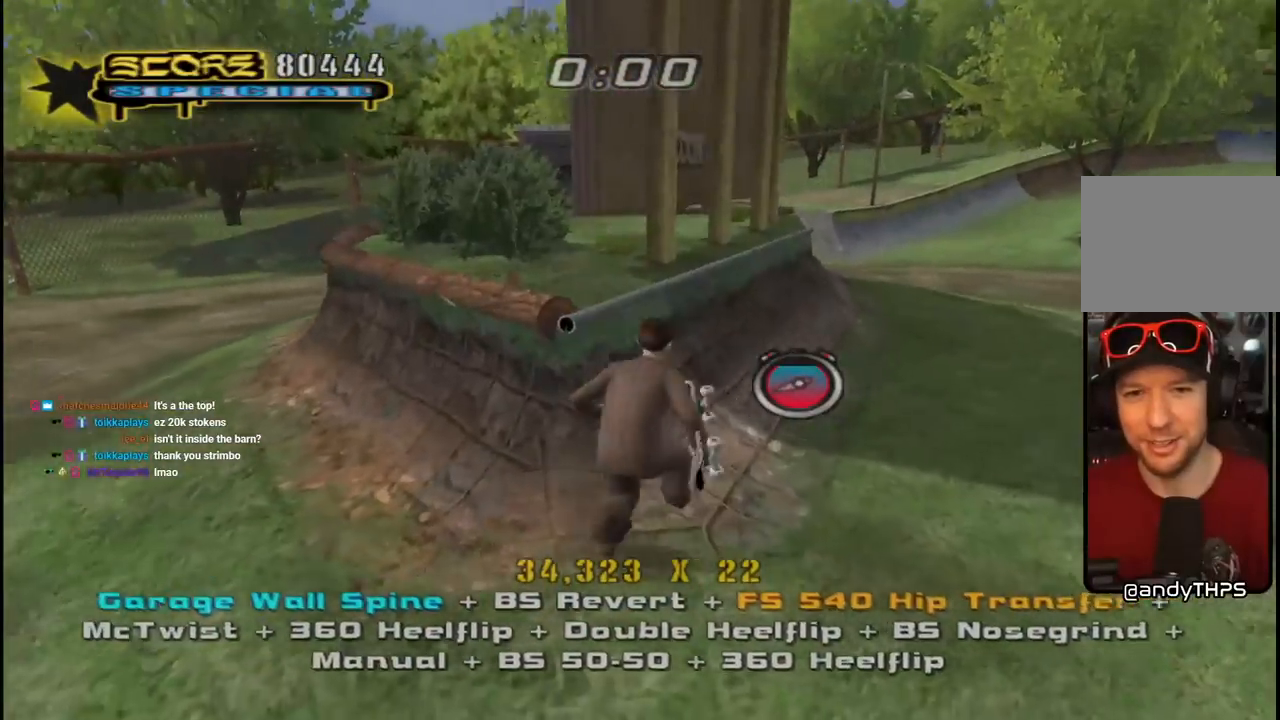
{"dt_ms": 500, "buttons": ["CROSS", "DPAD_LEFT"], "left_stick": "center", "right_stick": "center"}
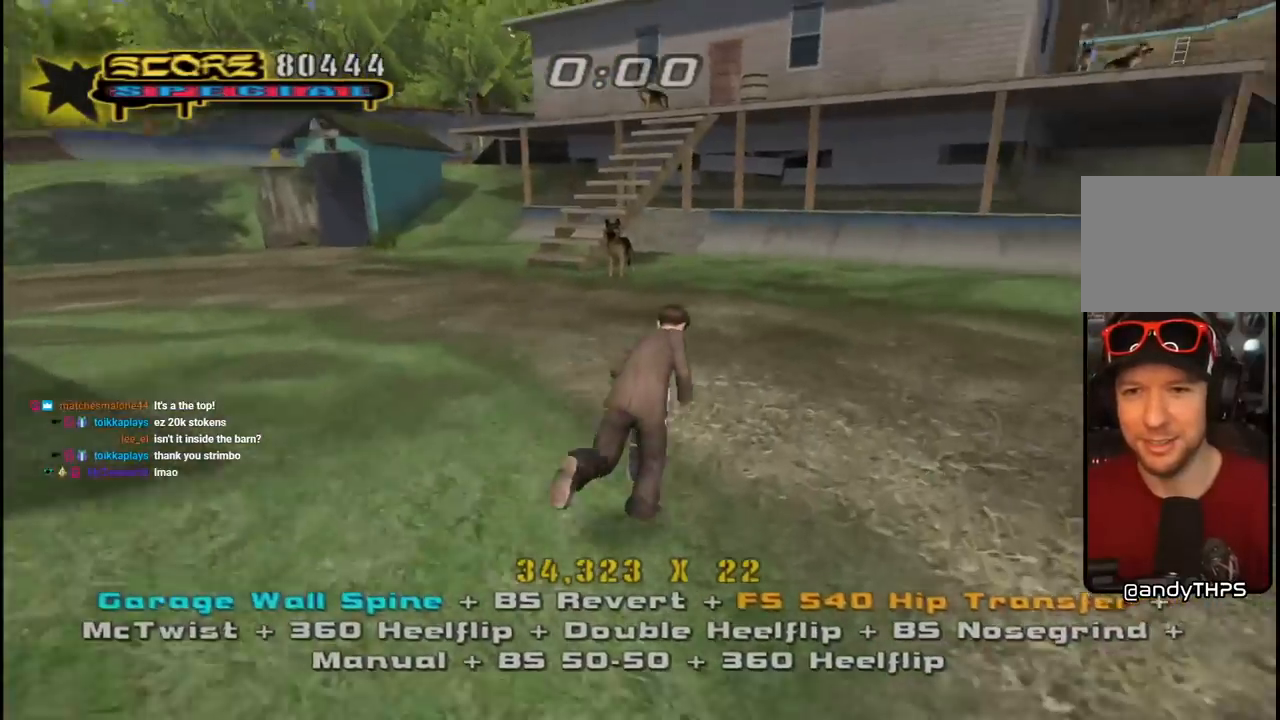
{"dt_ms": 500, "buttons": ["CROSS", "DPAD_UP"], "left_stick": "center", "right_stick": "center"}